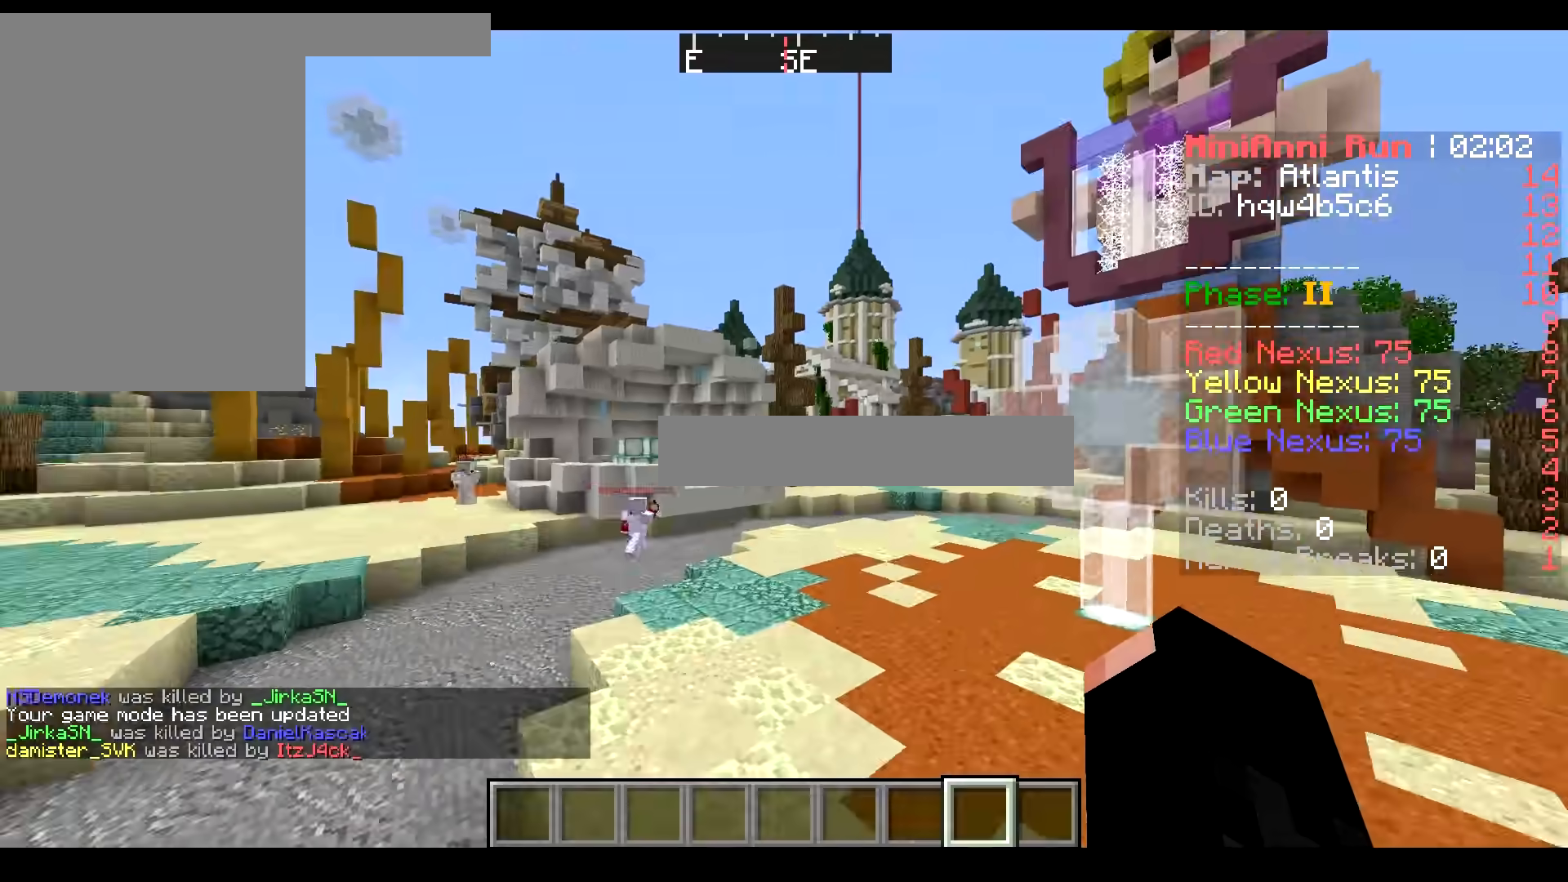
Gameplay with keyboard and mouse; each line is a JSON object with the keys and mouse buttons held at the frame after it. "events" lists presses ("down") and releases ("up") of "a", "d", "s", "w", "mouse_left" and "mouse_right" between this image and that frame as [ms after this image, input, new state], when the widget could be followed in between. "mouse_left", "mouse_right" = the "left", "right" buttons of the "mouse" list. No other keys are recorded. Fast repeated clicks can show as one long hold. Mouse movement is not recorded.
{"keys": ["w"], "mouse": [], "events": []}
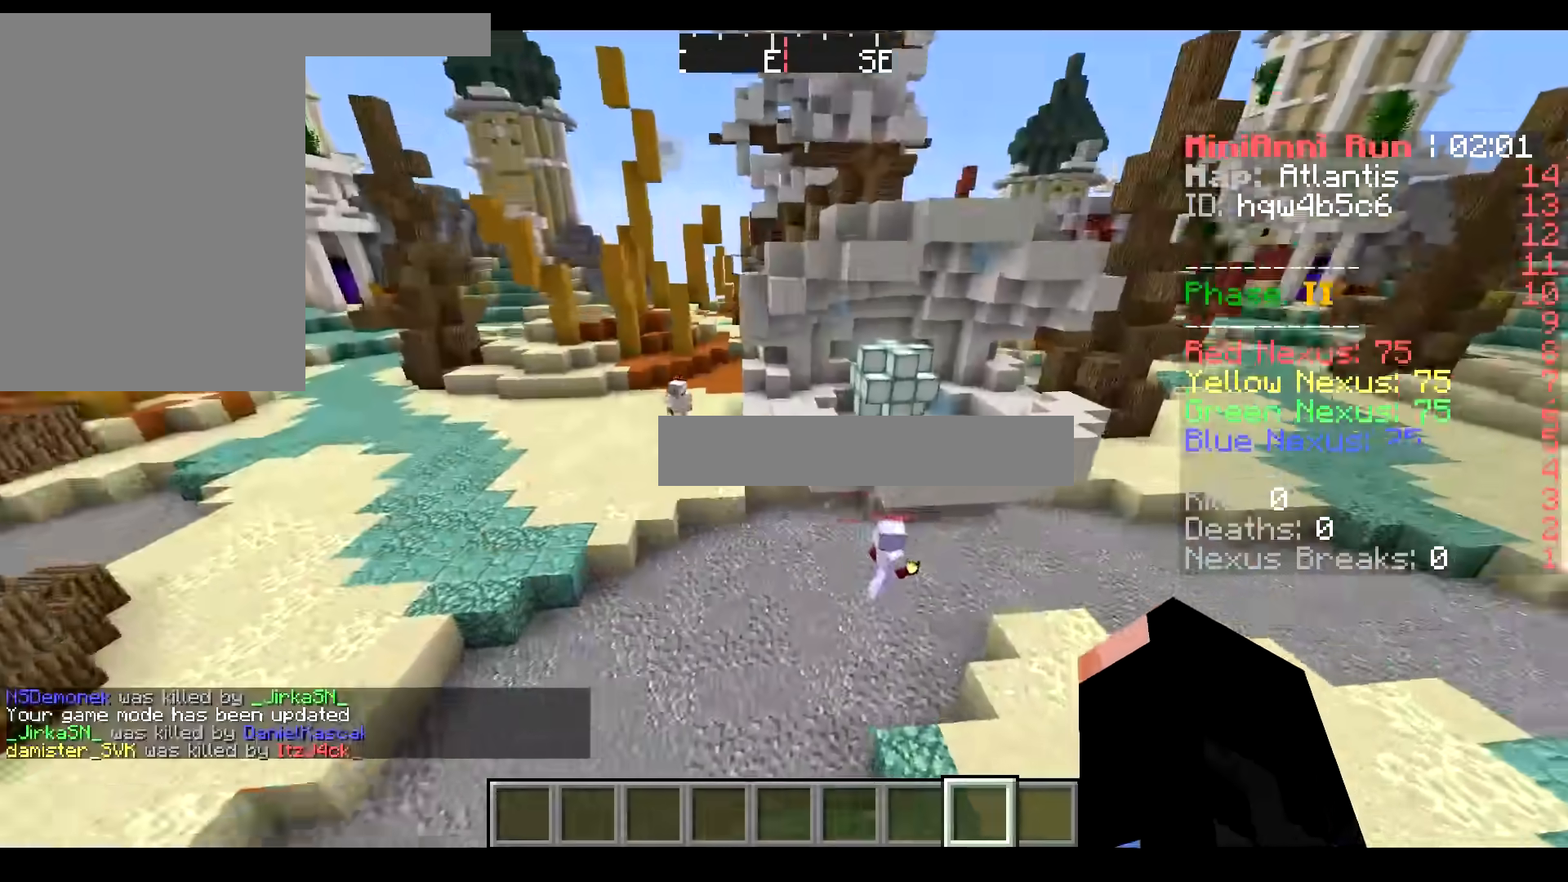
{"keys": ["w"], "mouse": [], "events": []}
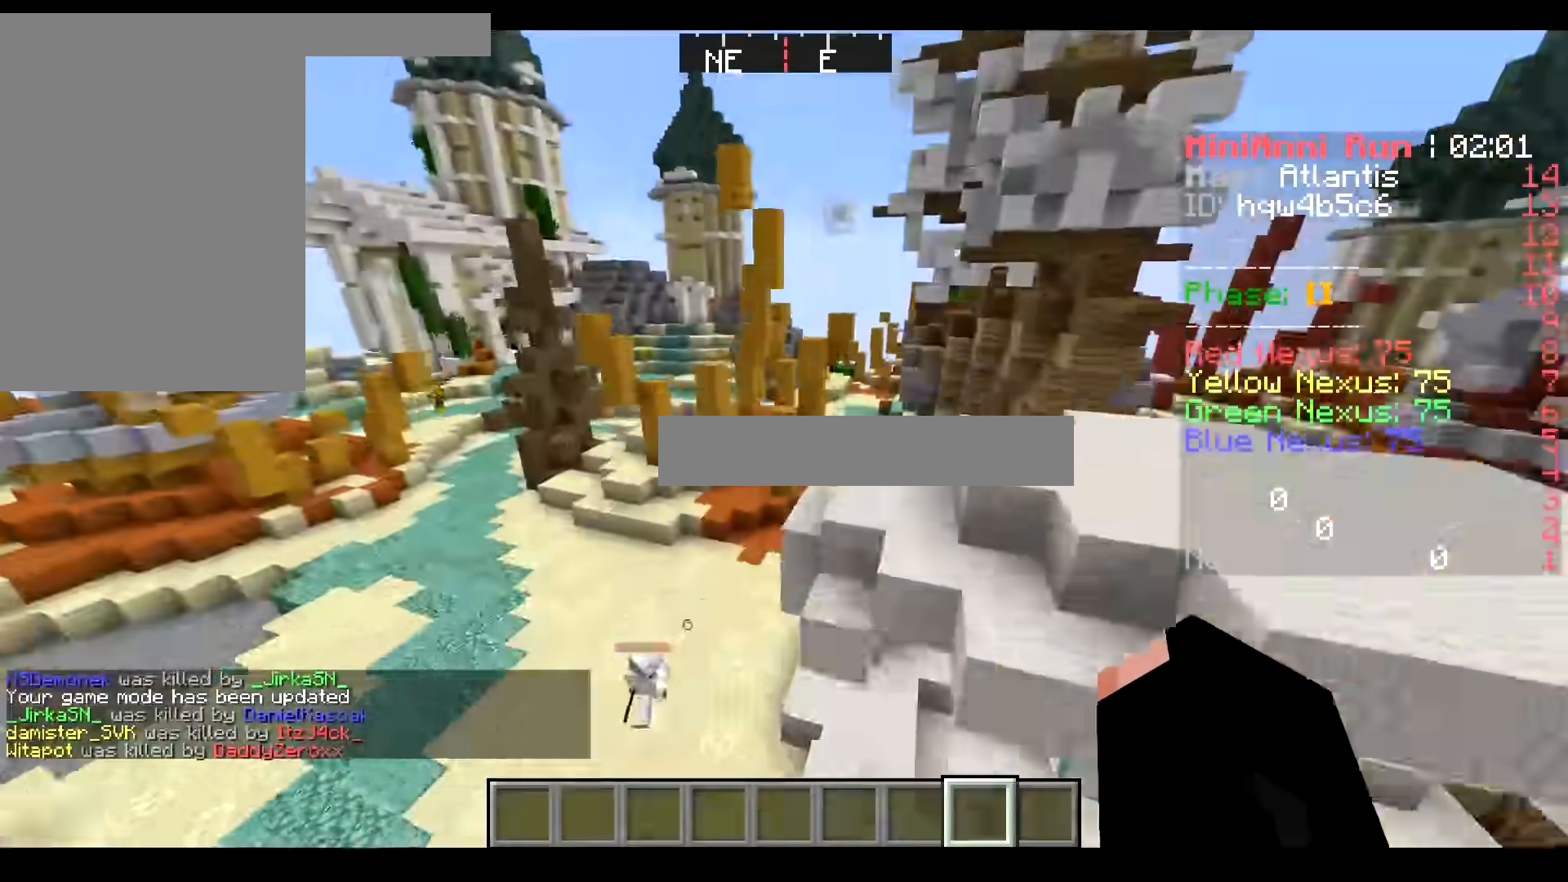
{"keys": ["w"], "mouse": [], "events": []}
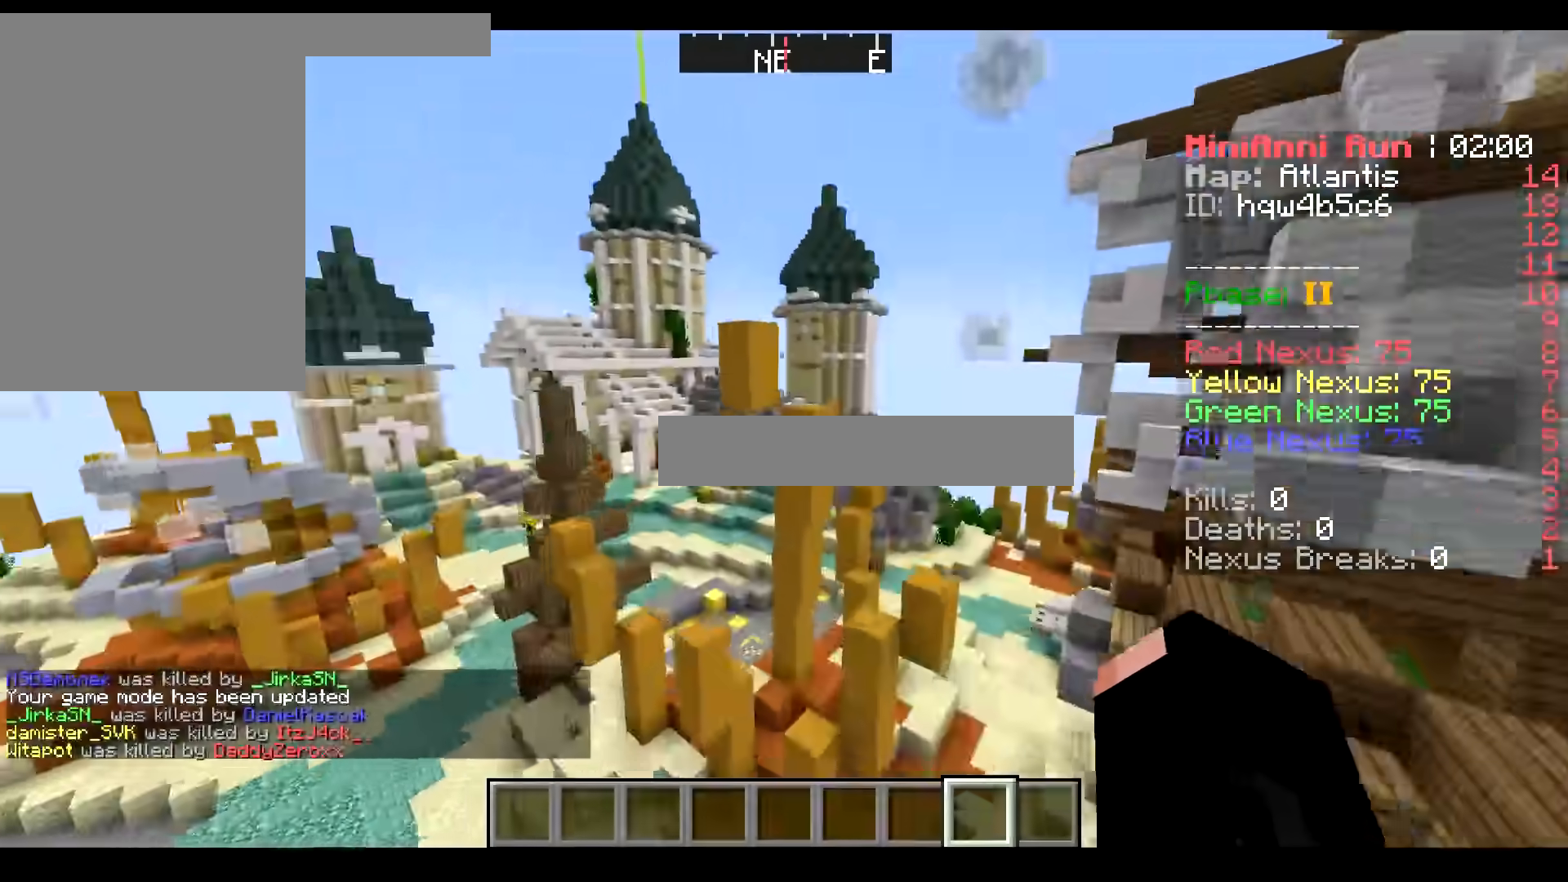
{"keys": ["w"], "mouse": [], "events": []}
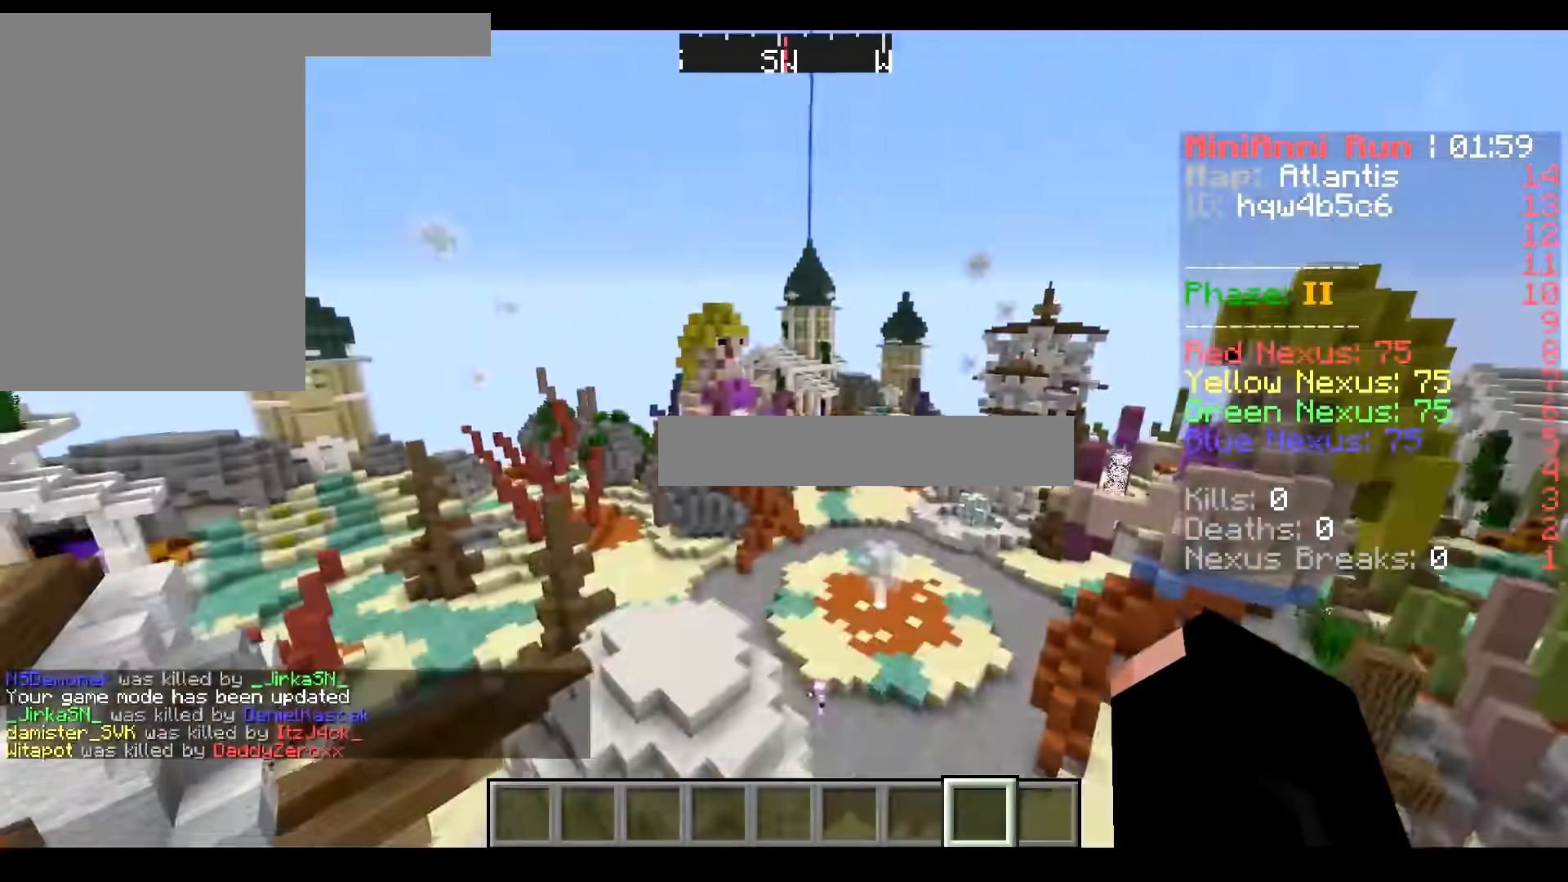
{"keys": ["w"], "mouse": [], "events": []}
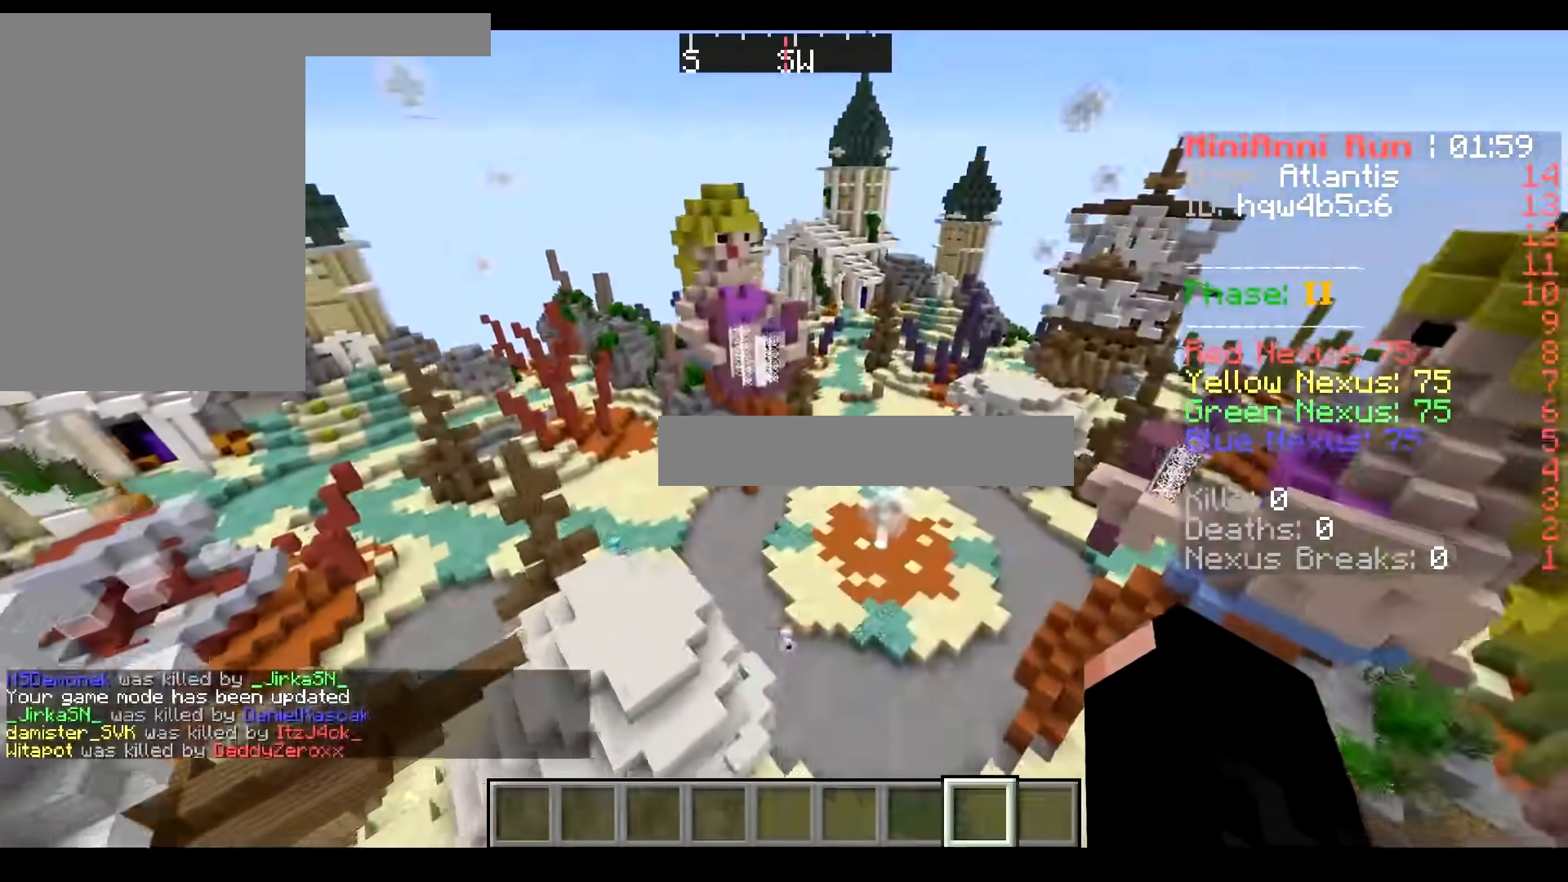
{"keys": ["w"], "mouse": [], "events": []}
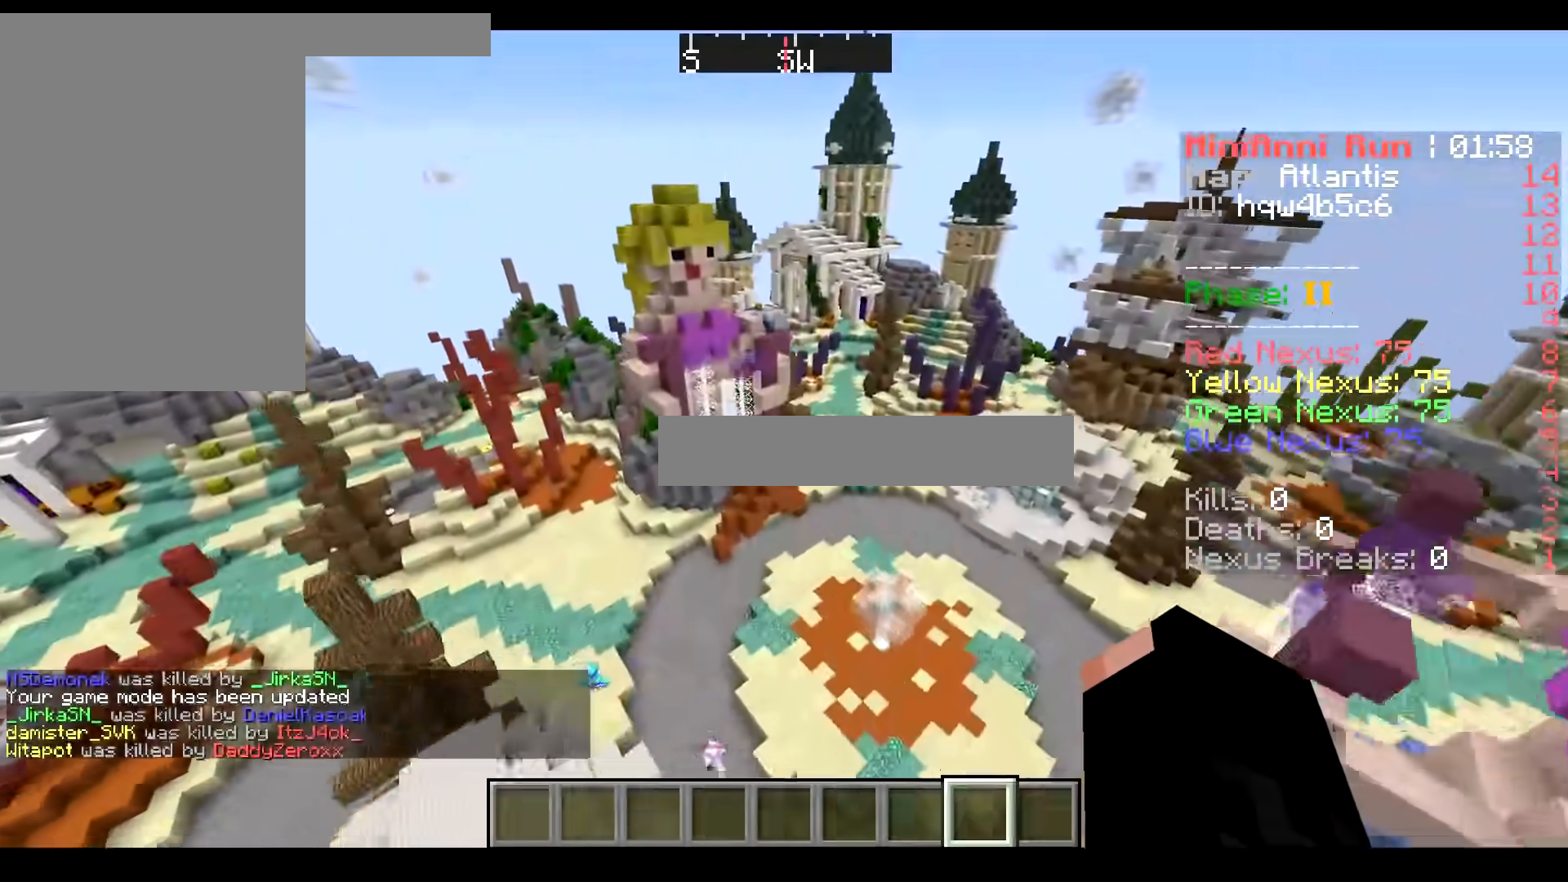
{"keys": ["w"], "mouse": [], "events": []}
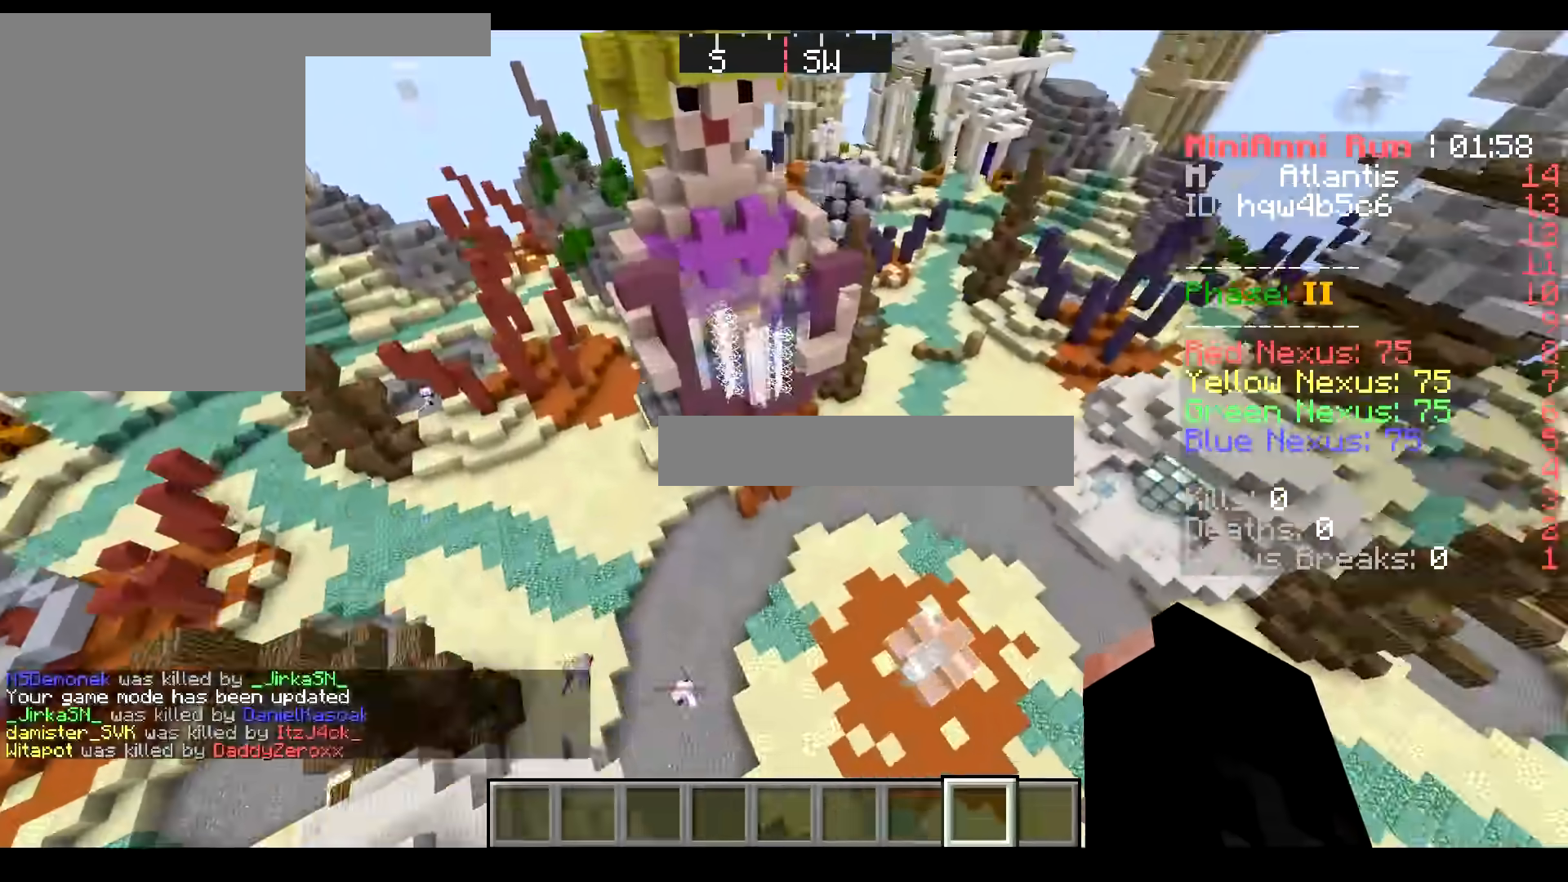
{"keys": ["d", "w"], "mouse": [], "events": [[184, "d", "down"]]}
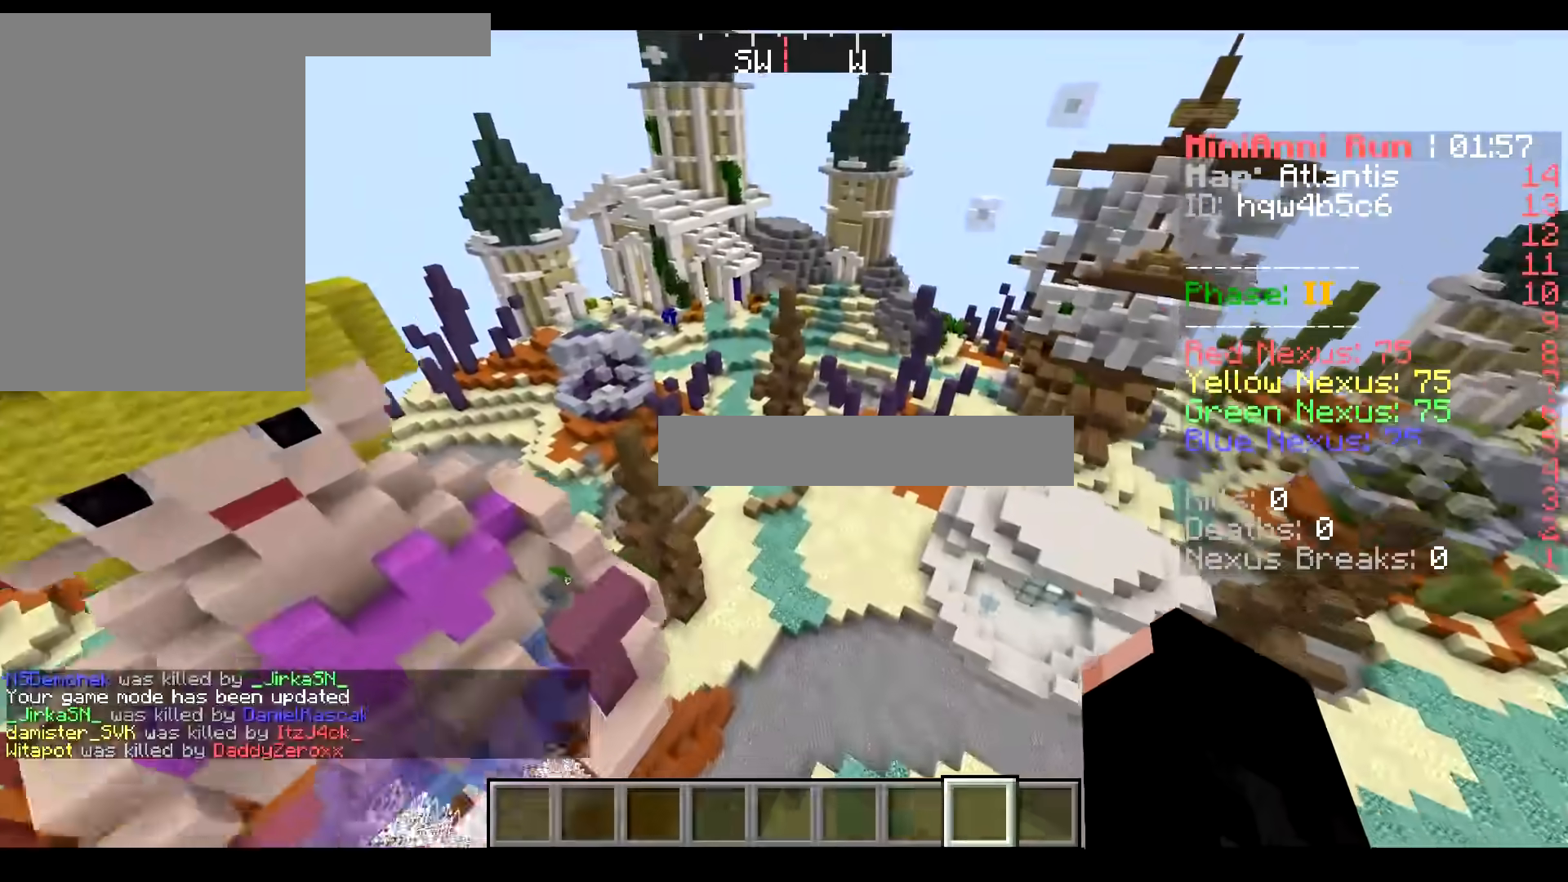
{"keys": ["w"], "mouse": [], "events": [[133, "d", "up"]]}
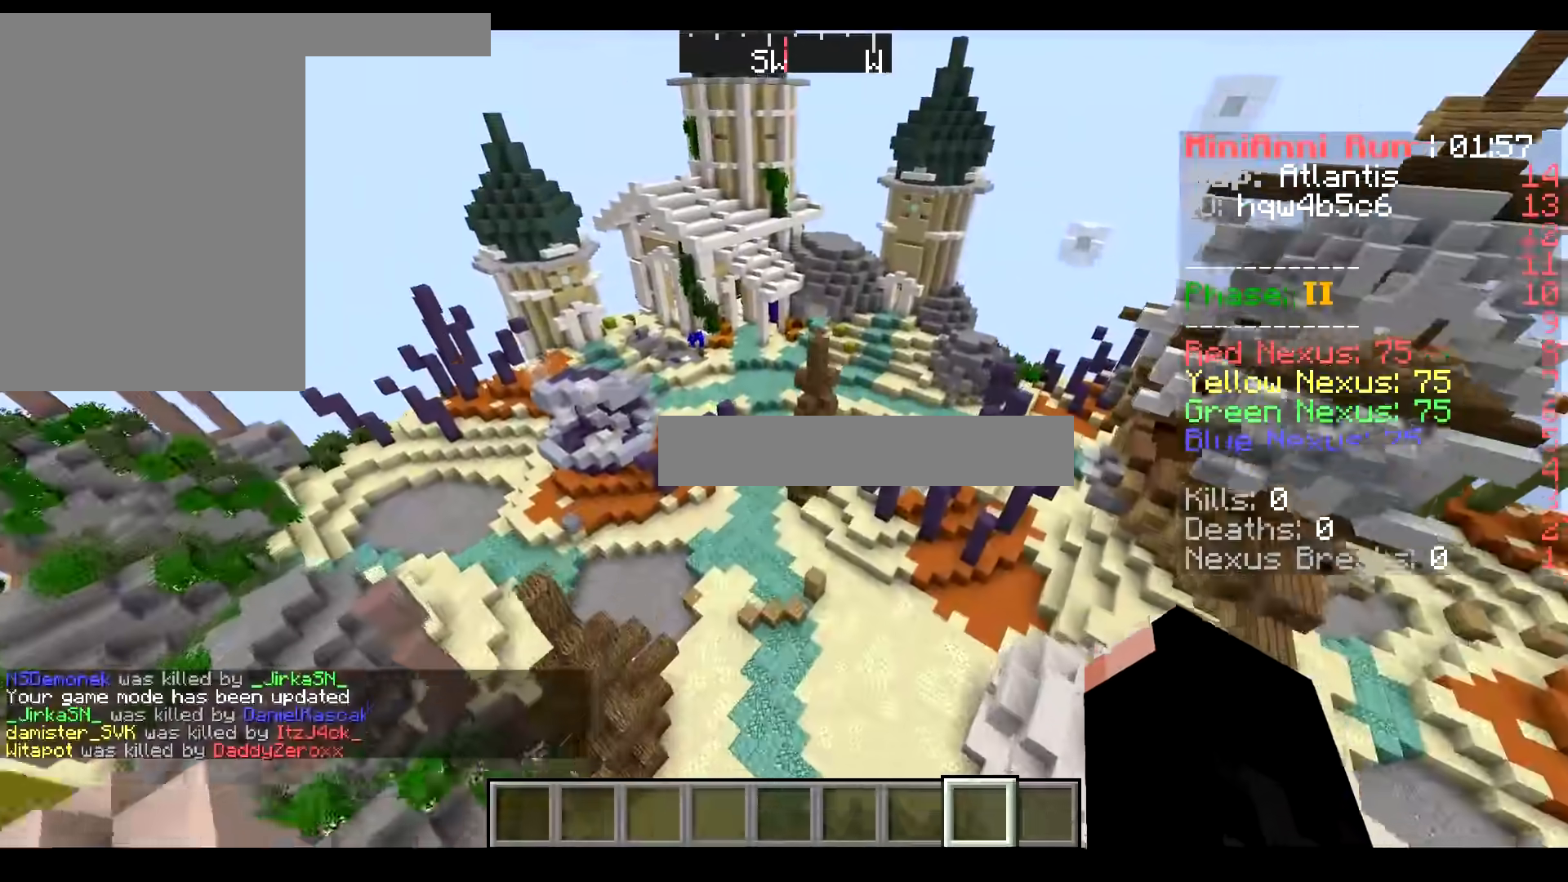
{"keys": ["w"], "mouse": [], "events": []}
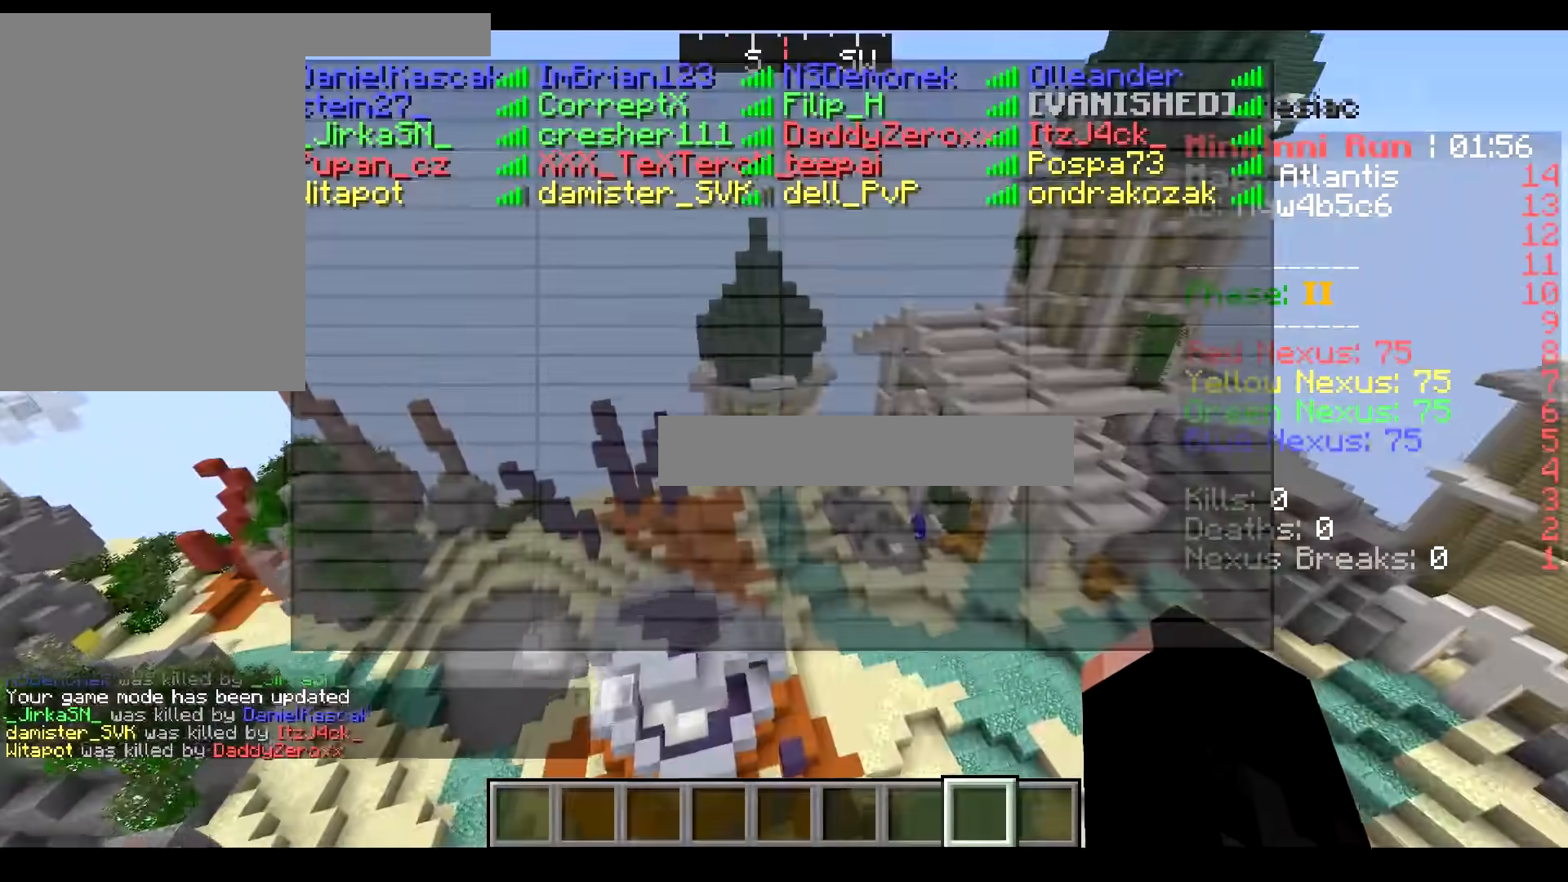
{"keys": ["w"], "mouse": [], "events": []}
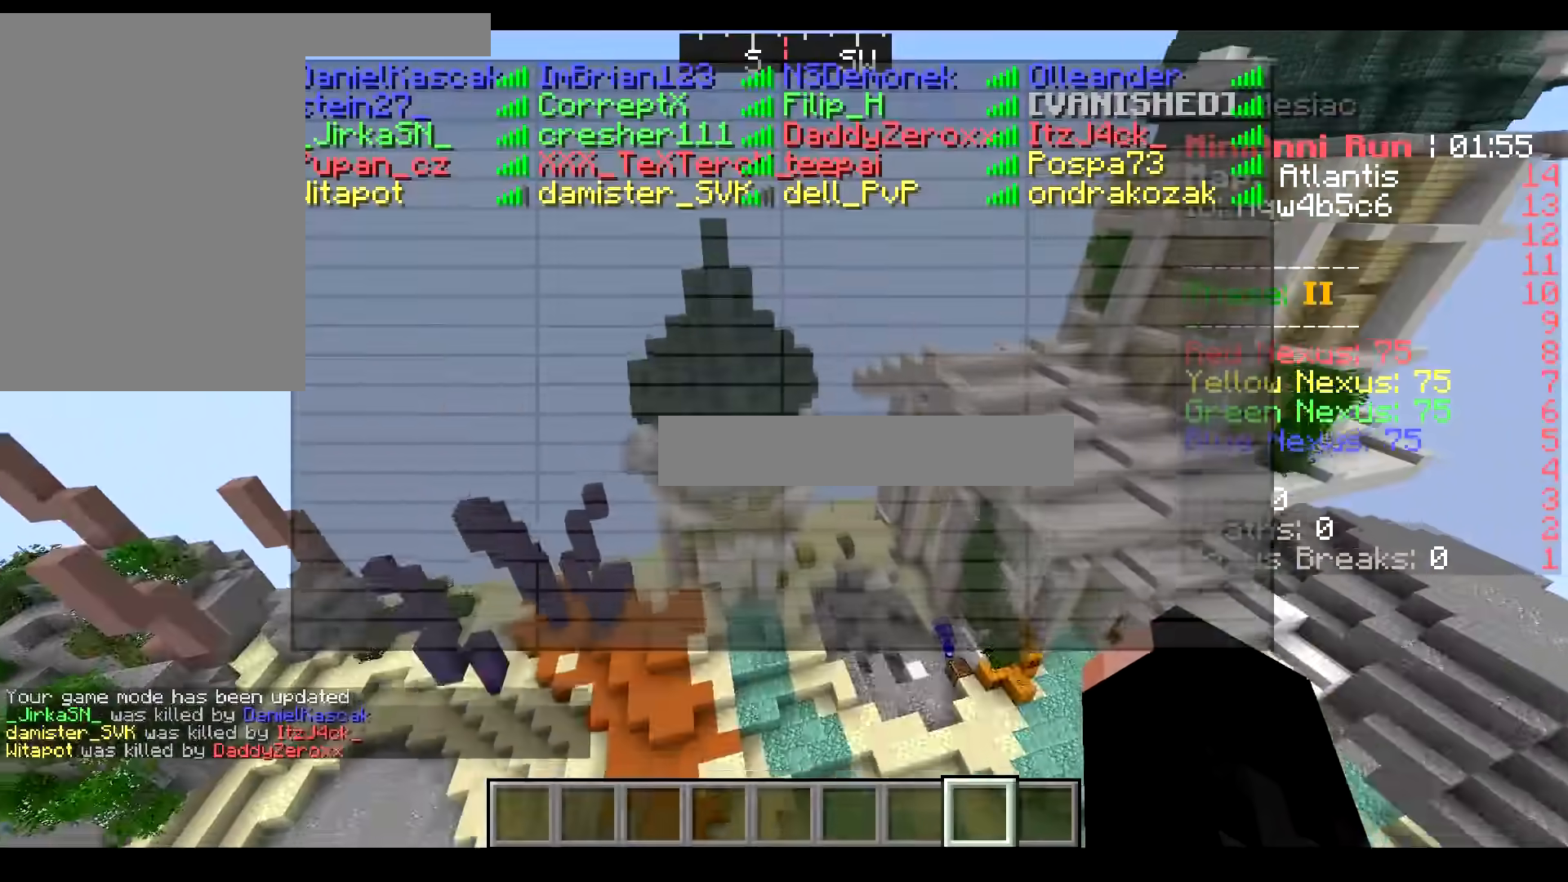
{"keys": ["d", "w"], "mouse": [], "events": [[434, "d", "down"]]}